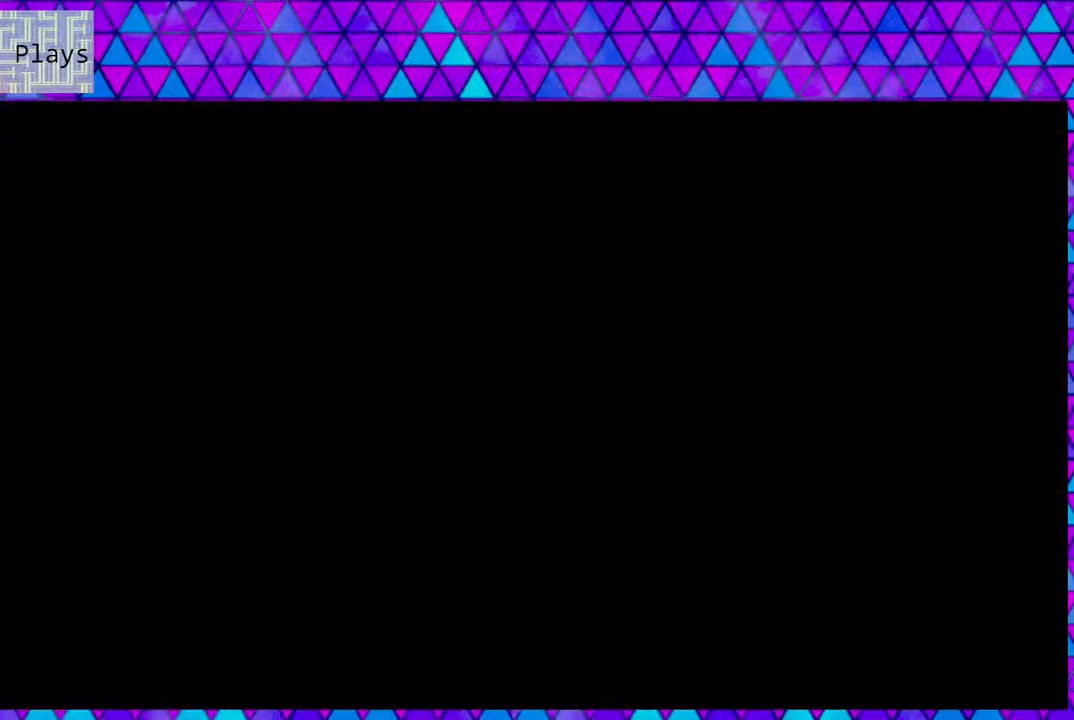
Gameplay with a controller (Nintendo layout); each line is a JSON object with the inputs held at the frame after it. "events" lists button and stick changes between this image and that frame as [ms after this image, input, new state], when the widget could be followed in between. Not read: L3 R3.
{"buttons": [], "left_stick": "center", "right_stick": "left", "events": []}
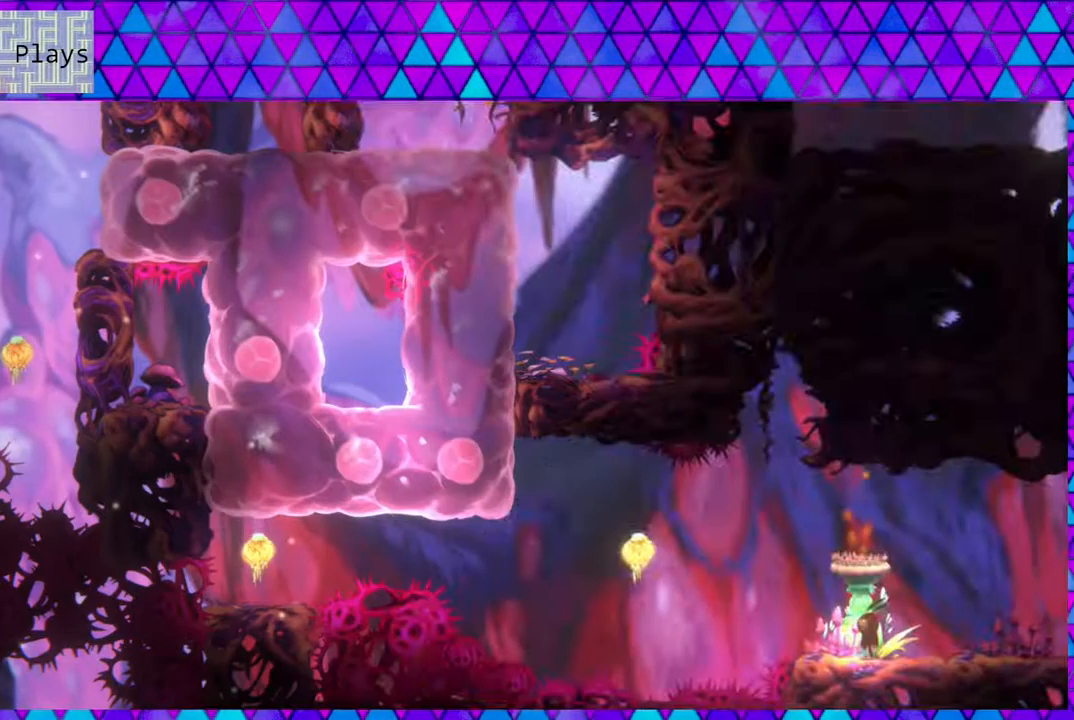
{"buttons": ["B", "DPAD_UP", "DPAD_LEFT"], "left_stick": "center", "right_stick": "left", "events": [[283, "DPAD_LEFT", "down"], [367, "B", "down"], [400, "DPAD_UP", "down"]]}
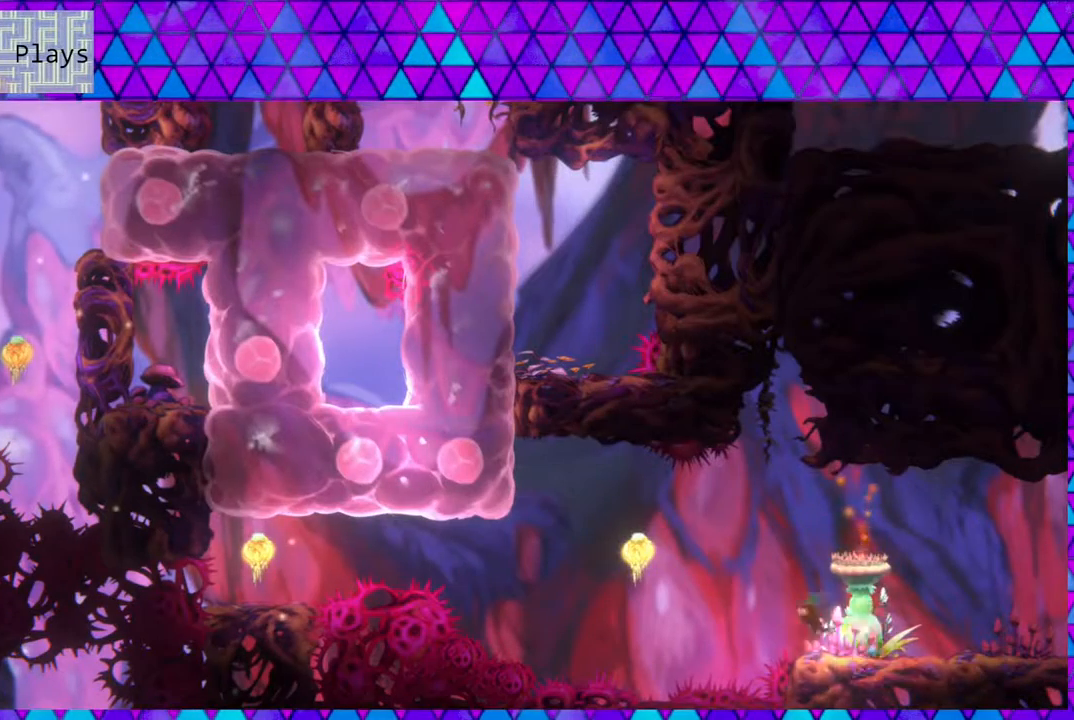
{"buttons": ["Y", "DPAD_UP", "DPAD_LEFT"], "left_stick": "center", "right_stick": "left", "events": [[283, "B", "up"], [417, "Y", "down"]]}
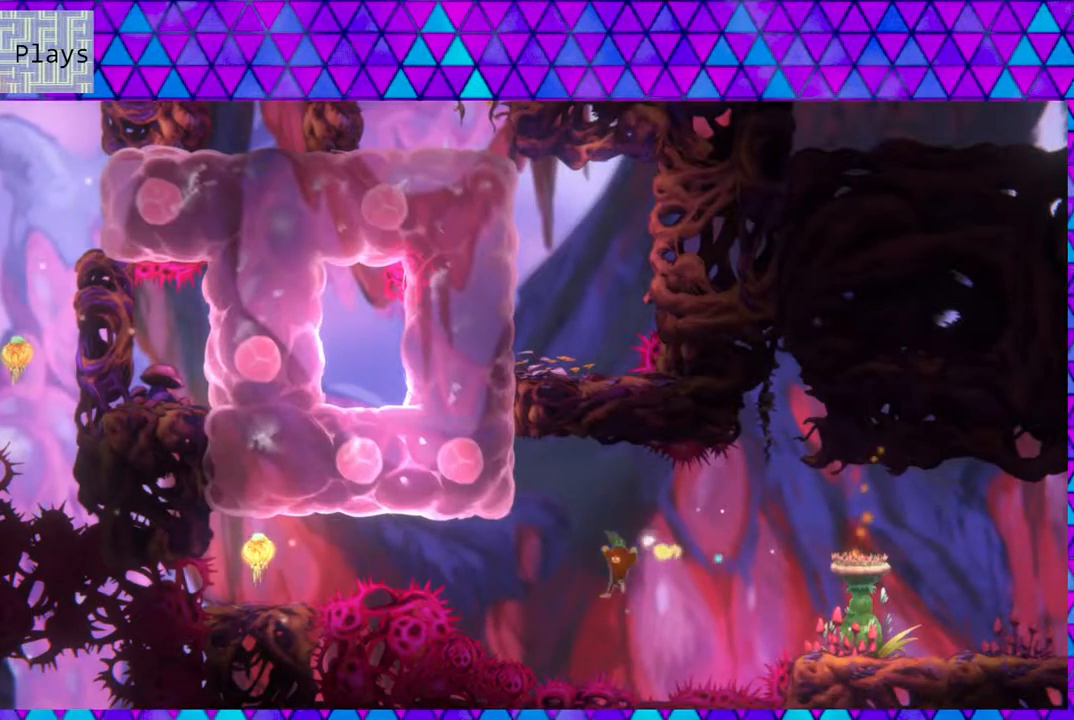
{"buttons": ["DPAD_UP", "DPAD_LEFT"], "left_stick": "center", "right_stick": "left", "events": [[417, "Y", "up"]]}
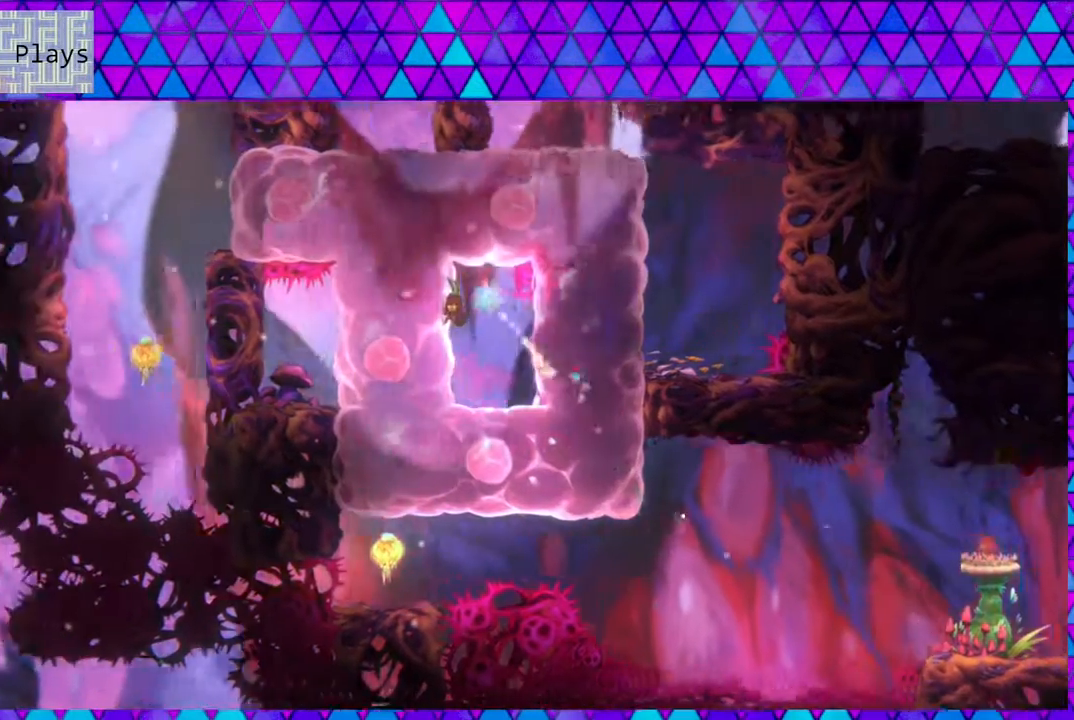
{"buttons": [], "left_stick": "center", "right_stick": "left", "events": [[17, "DPAD_LEFT", "up"], [17, "DPAD_UP", "up"]]}
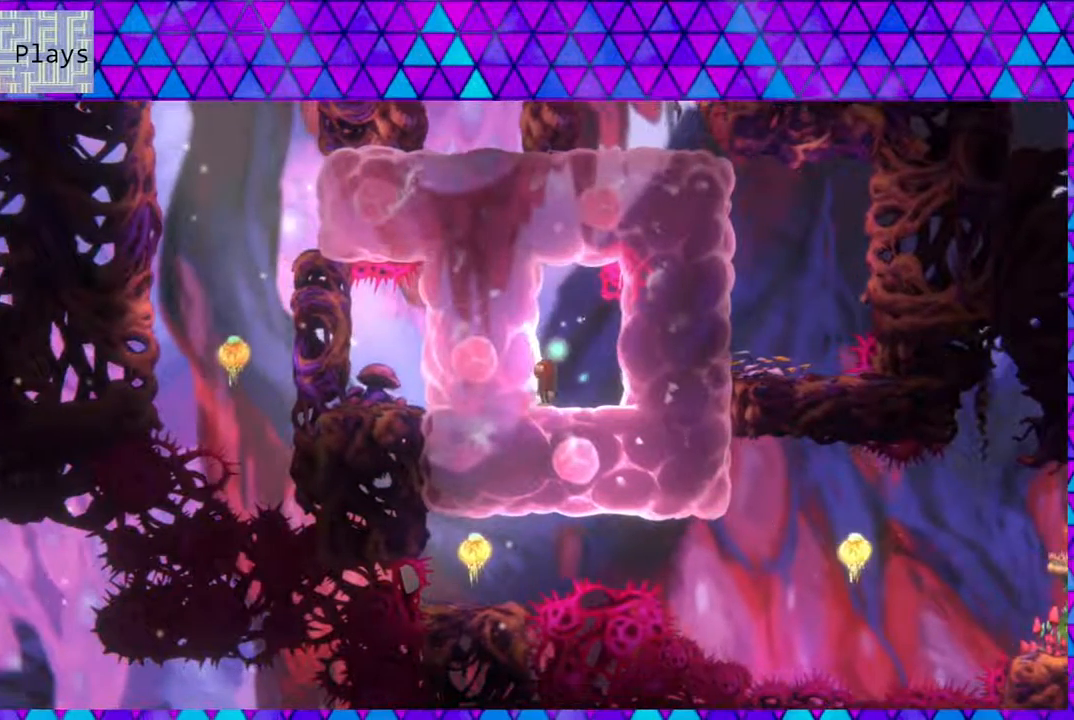
{"buttons": [], "left_stick": "center", "right_stick": "left", "events": []}
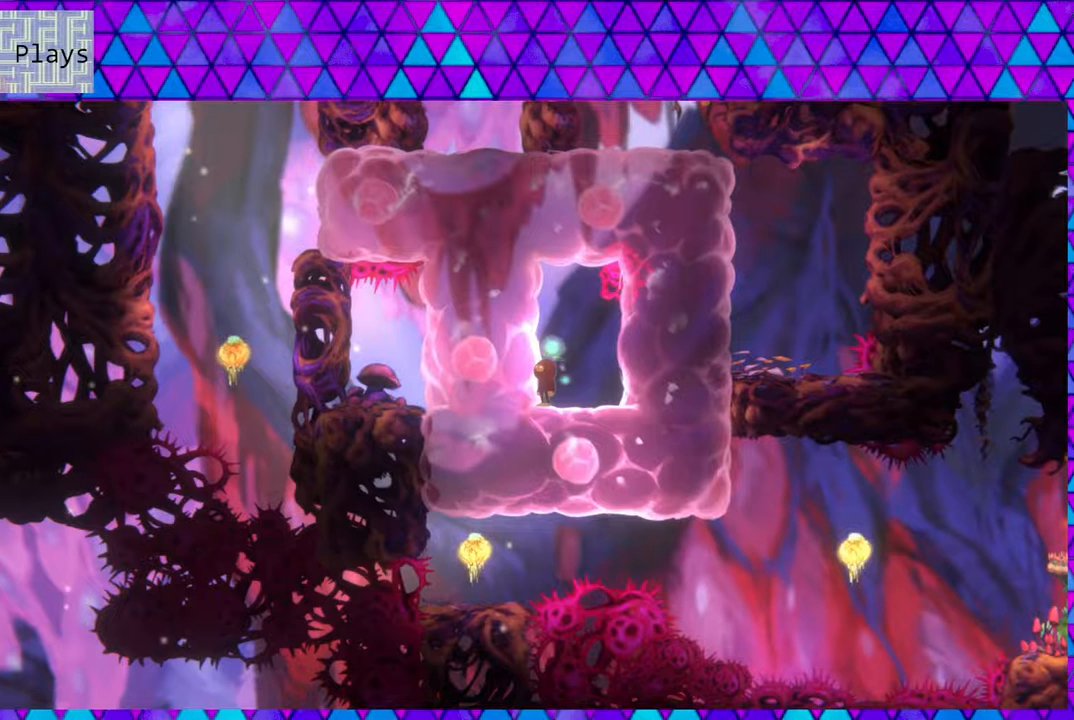
{"buttons": [], "left_stick": "center", "right_stick": "left", "events": []}
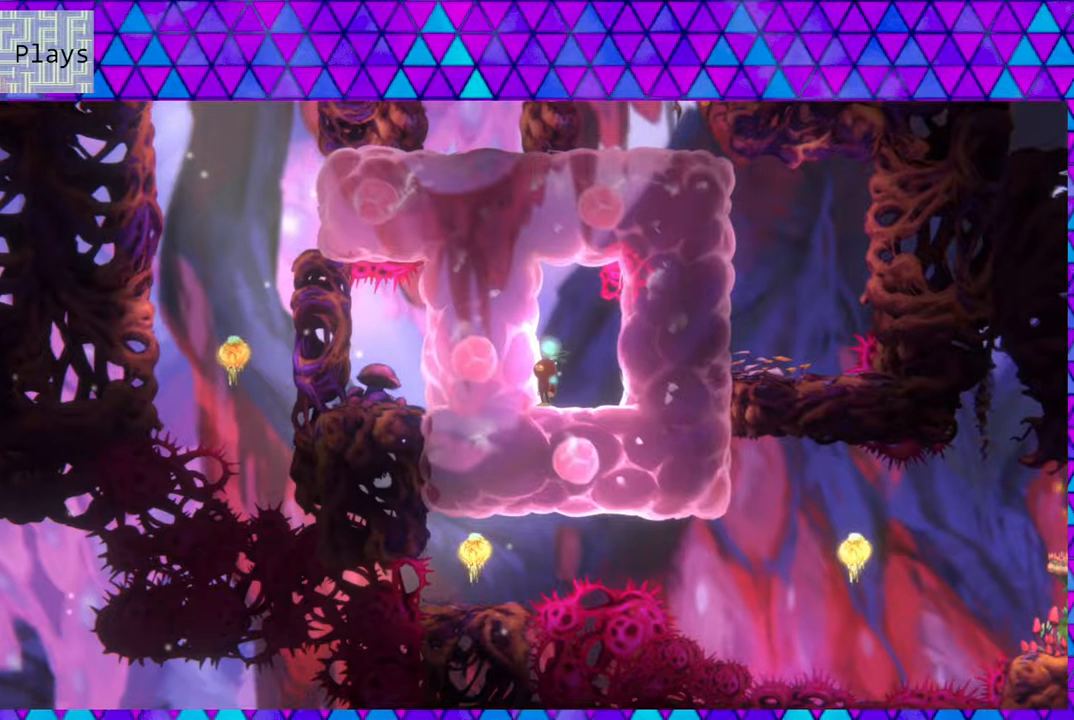
{"buttons": [], "left_stick": "center", "right_stick": "left", "events": []}
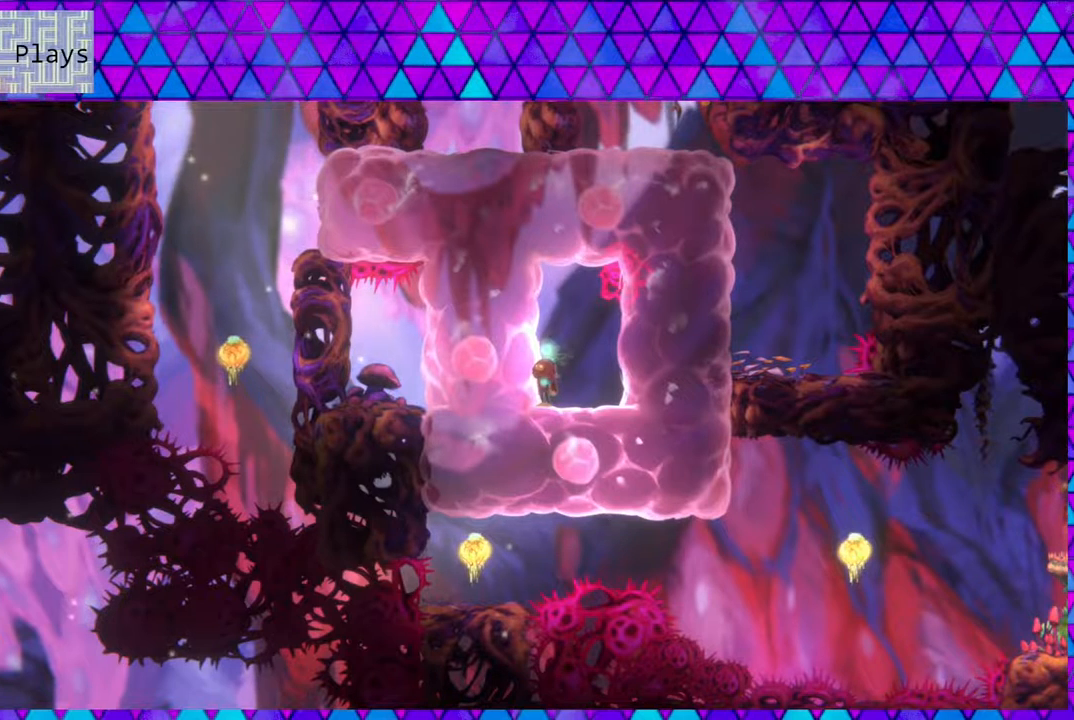
{"buttons": [], "left_stick": "center", "right_stick": "left", "events": []}
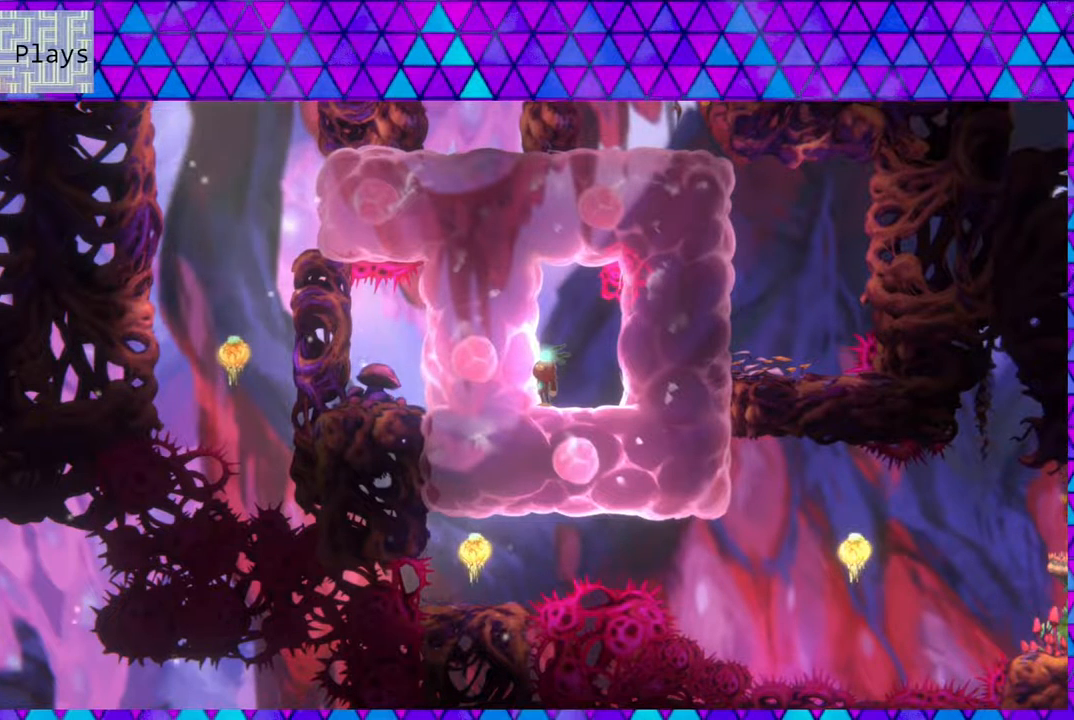
{"buttons": [], "left_stick": "center", "right_stick": "left", "events": []}
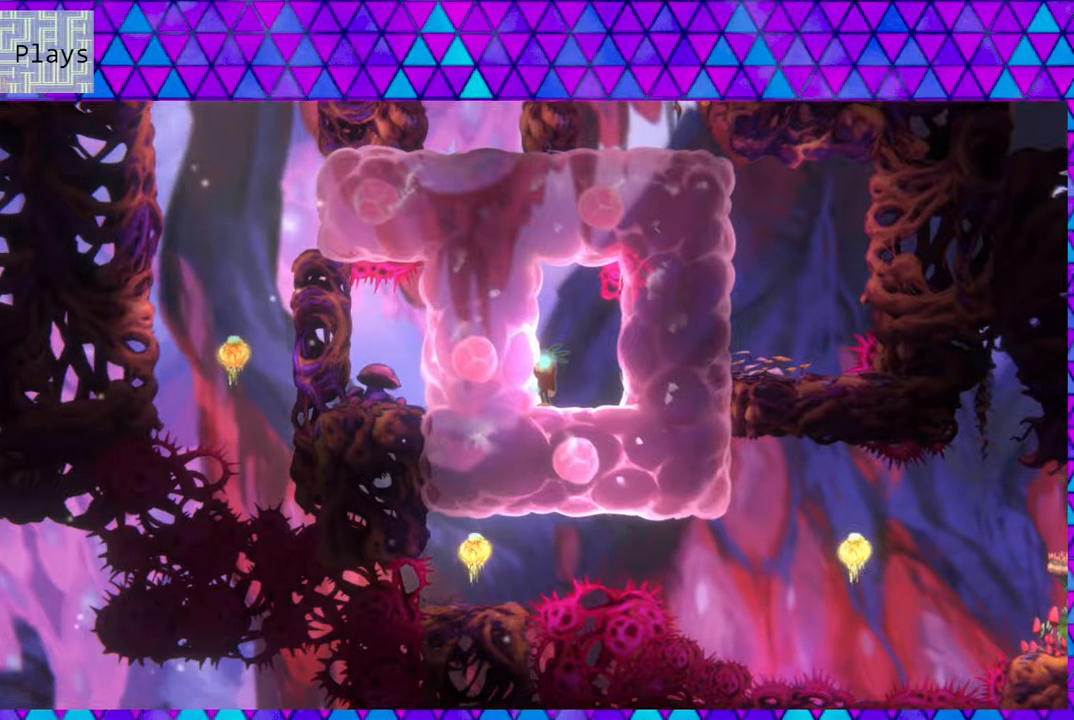
{"buttons": [], "left_stick": "center", "right_stick": "left", "events": [[217, "DPAD_RIGHT", "down"], [333, "DPAD_RIGHT", "up"]]}
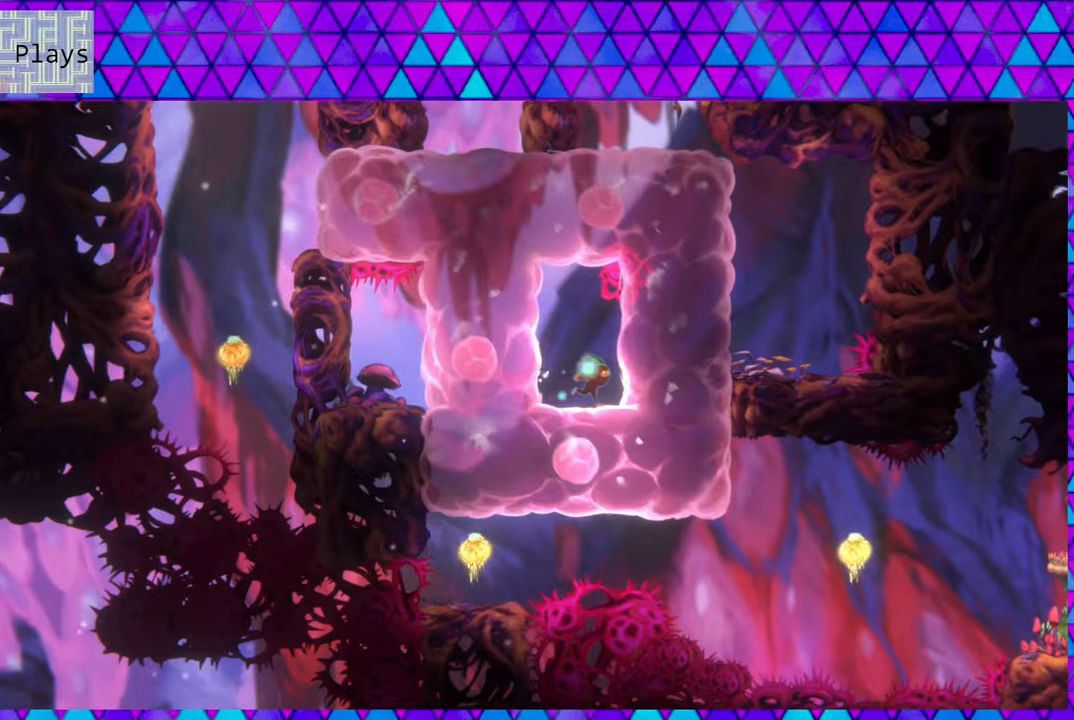
{"buttons": [], "left_stick": "center", "right_stick": "left", "events": []}
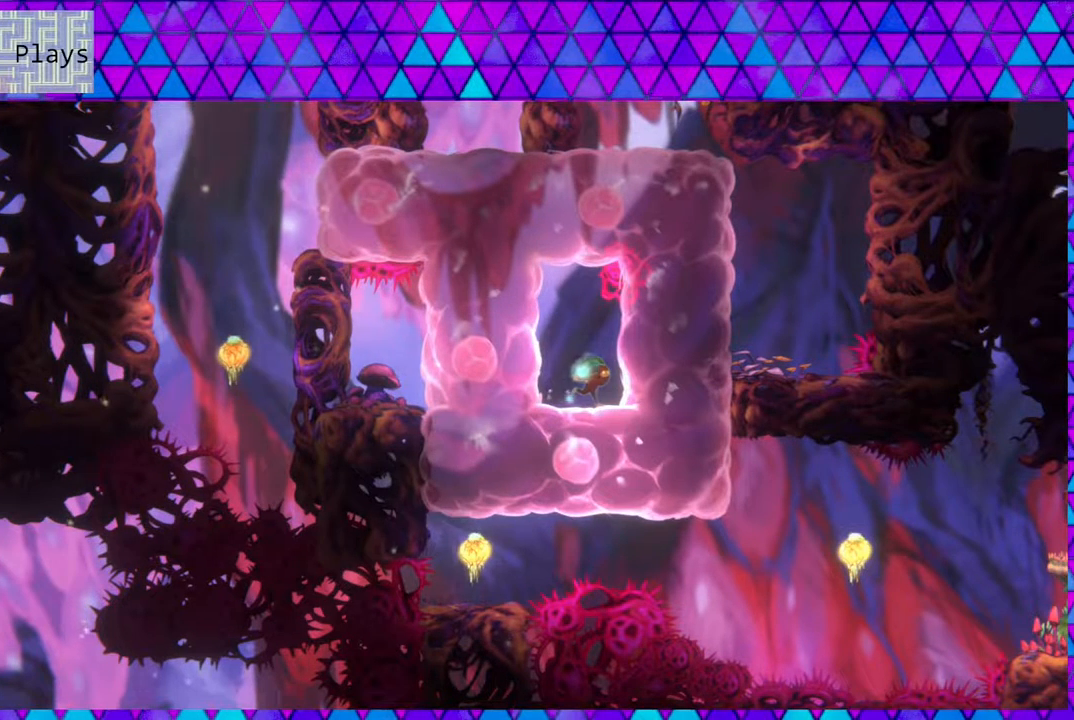
{"buttons": [], "left_stick": "center", "right_stick": "left", "events": []}
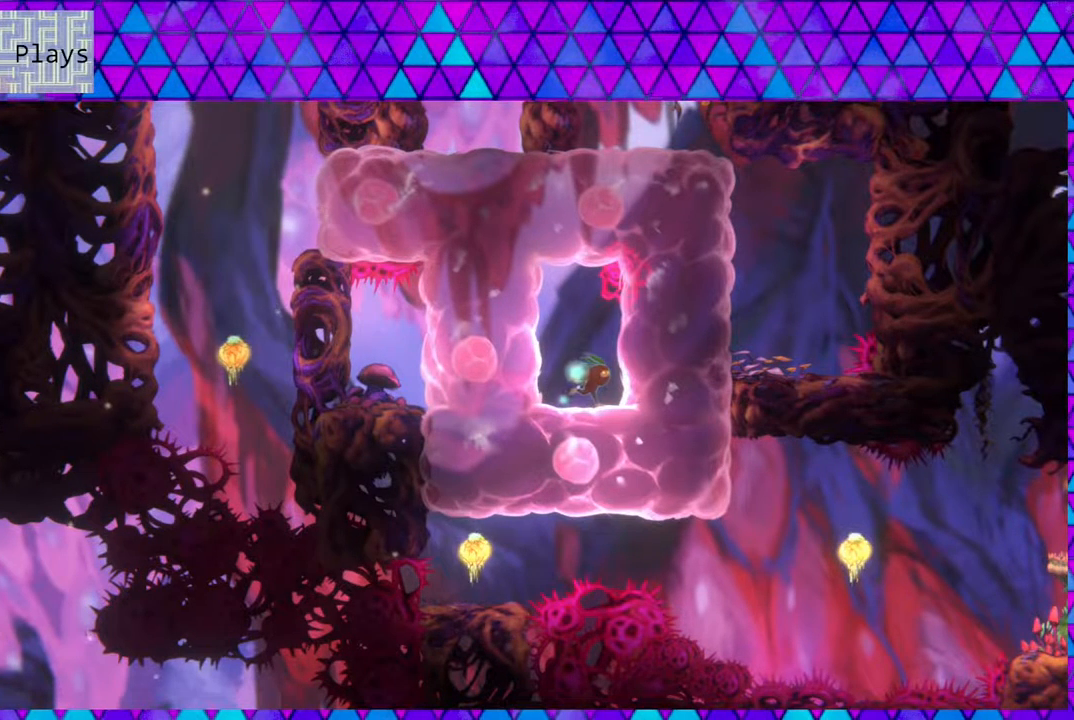
{"buttons": [], "left_stick": "center", "right_stick": "left", "events": []}
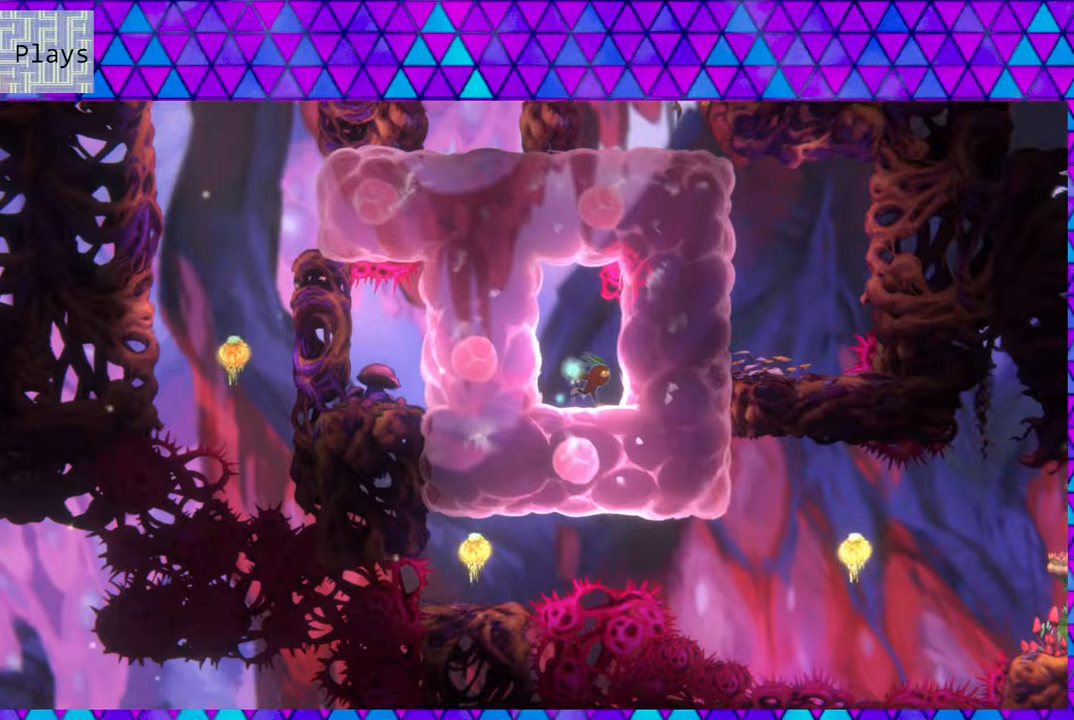
{"buttons": [], "left_stick": "center", "right_stick": "left", "events": []}
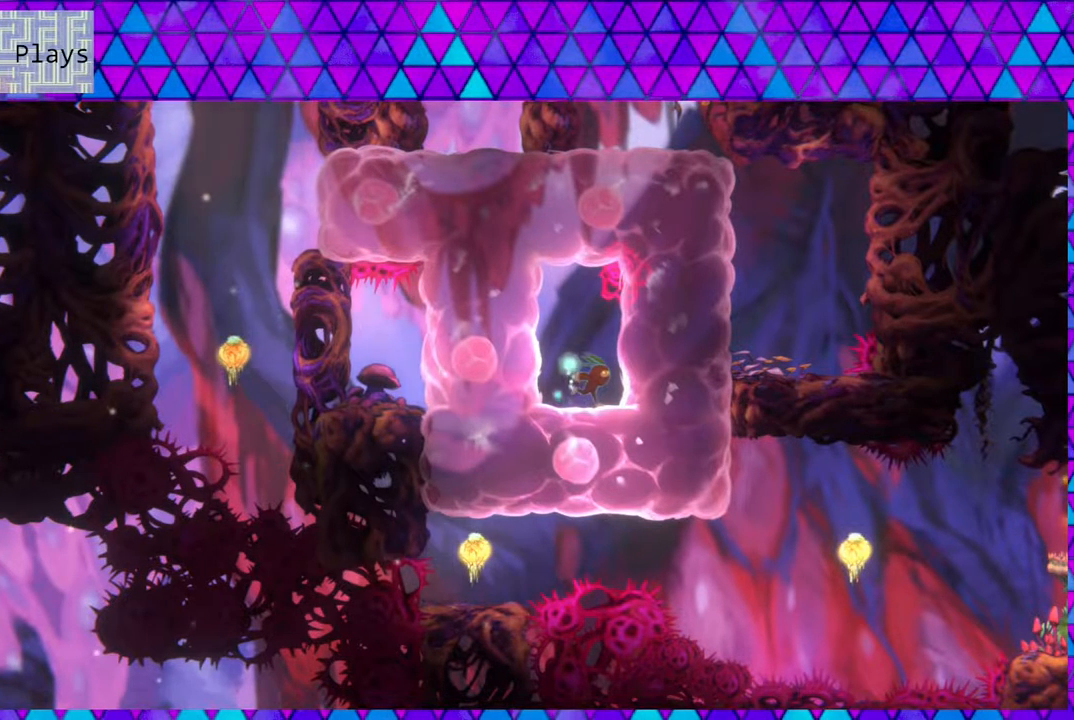
{"buttons": [], "left_stick": "center", "right_stick": "left", "events": []}
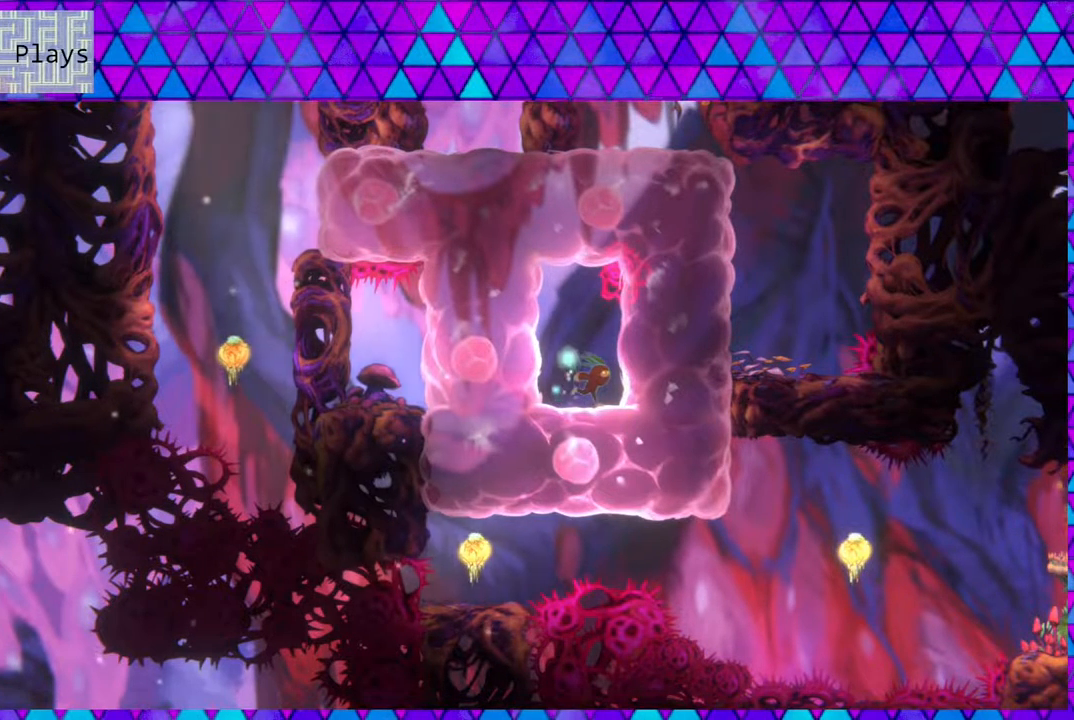
{"buttons": [], "left_stick": "center", "right_stick": "left", "events": []}
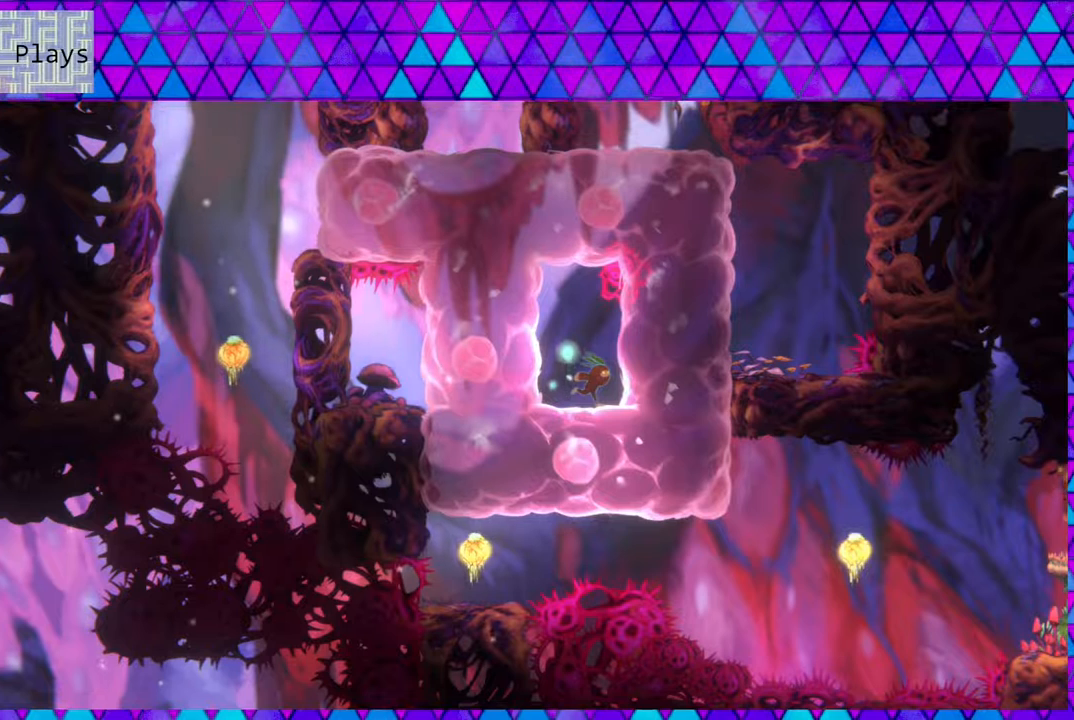
{"buttons": [], "left_stick": "center", "right_stick": "left", "events": []}
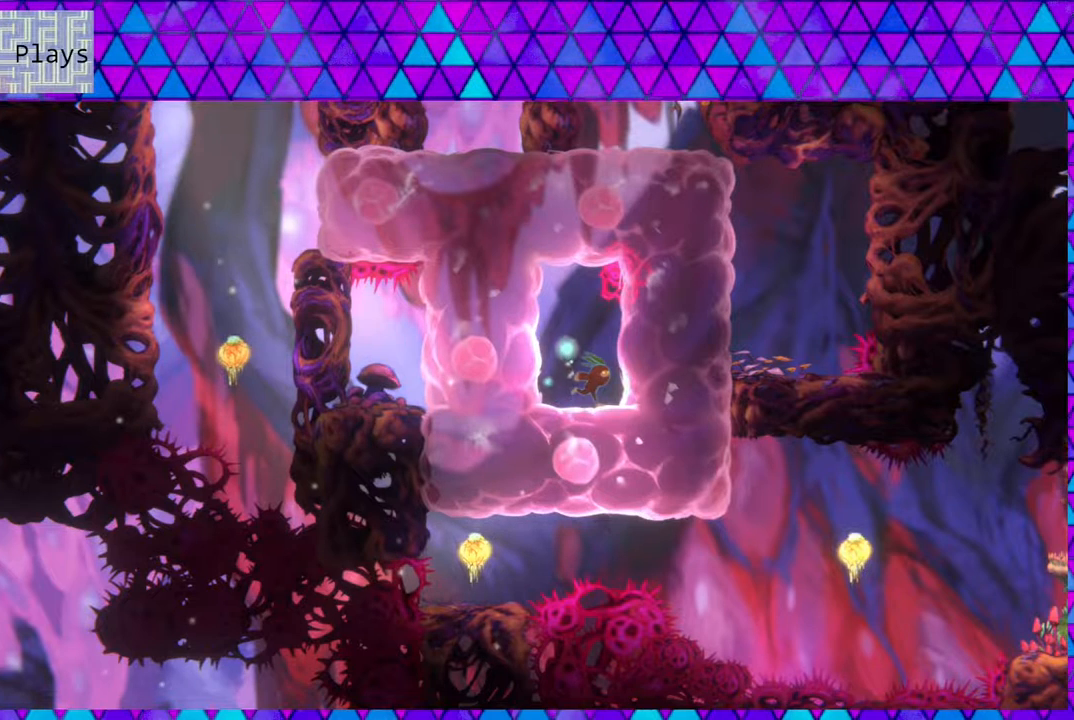
{"buttons": [], "left_stick": "center", "right_stick": "left", "events": [[83, "DPAD_RIGHT", "down"], [300, "DPAD_RIGHT", "up"]]}
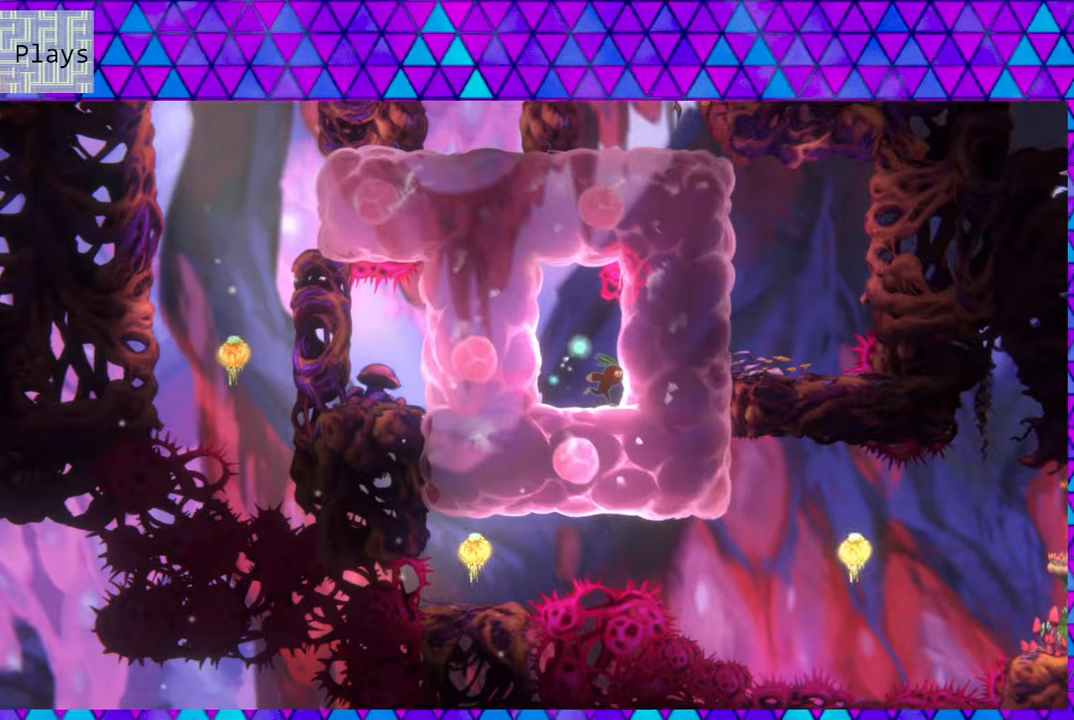
{"buttons": [], "left_stick": "center", "right_stick": "left", "events": []}
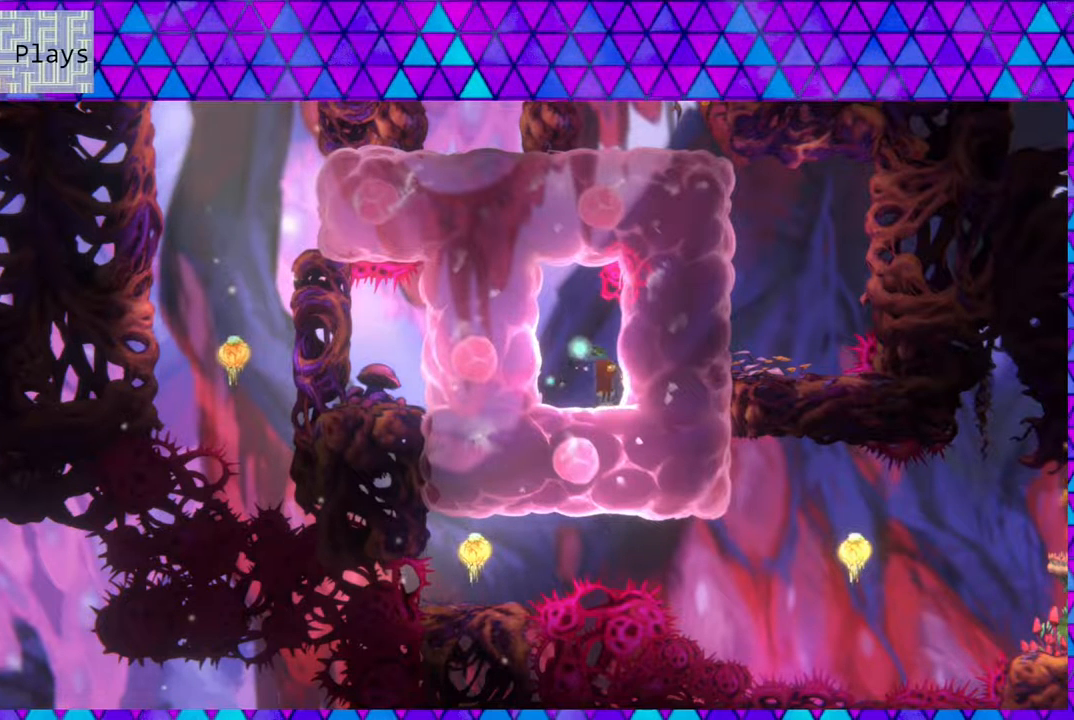
{"buttons": [], "left_stick": "center", "right_stick": "left", "events": []}
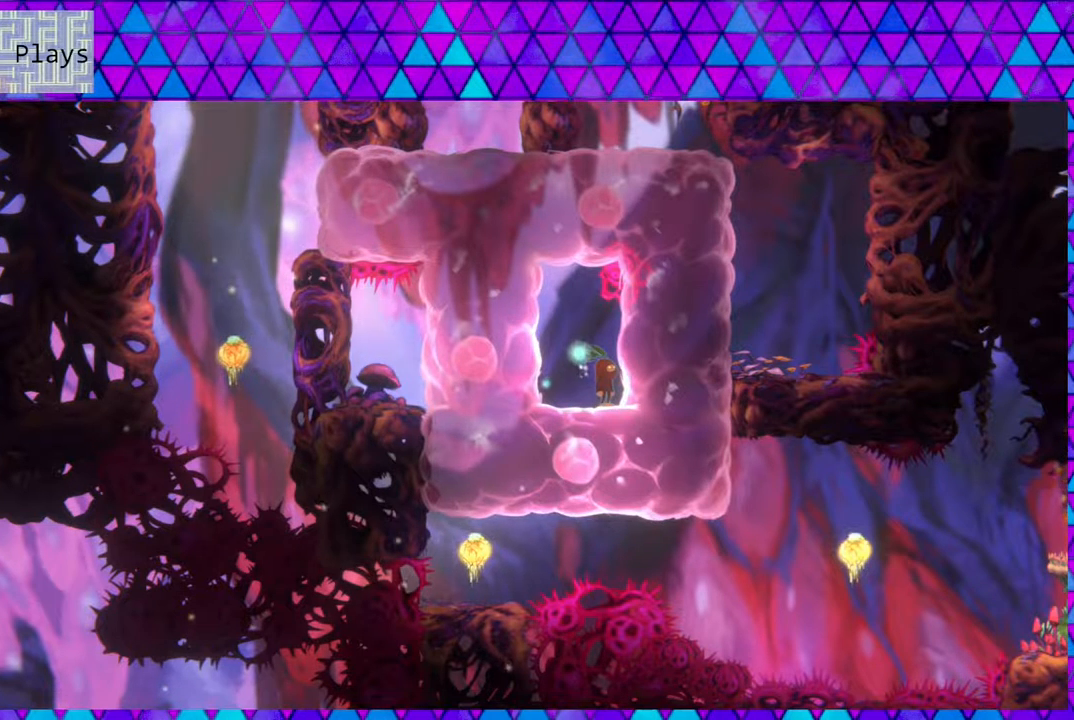
{"buttons": [], "left_stick": "center", "right_stick": "left", "events": []}
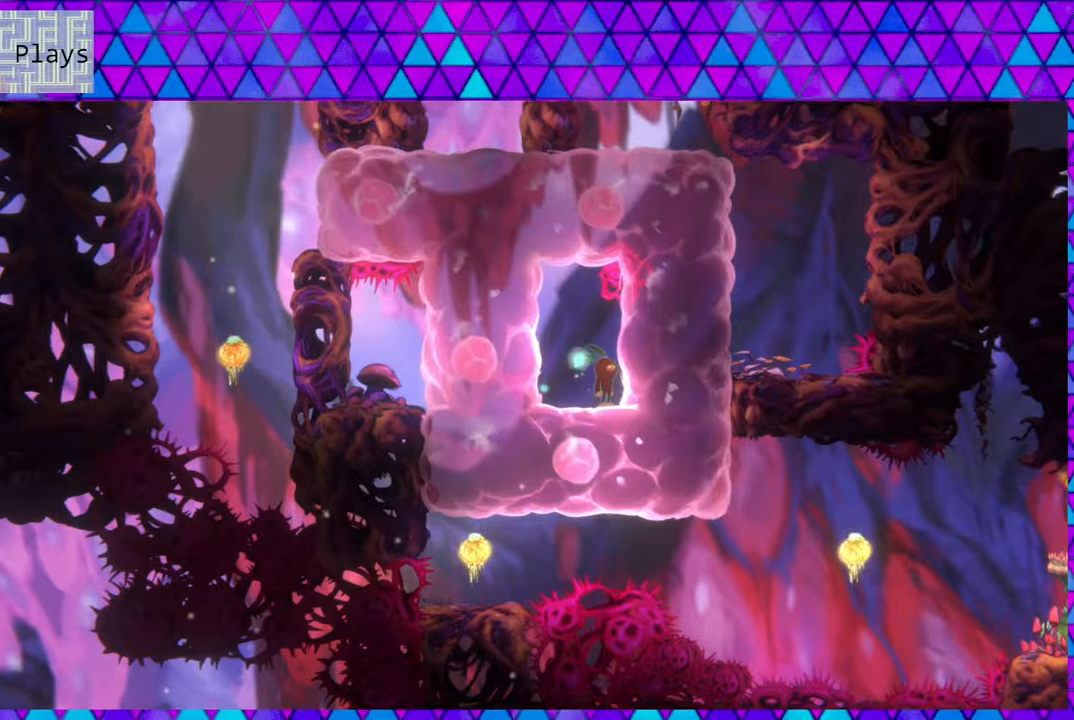
{"buttons": [], "left_stick": "center", "right_stick": "left", "events": []}
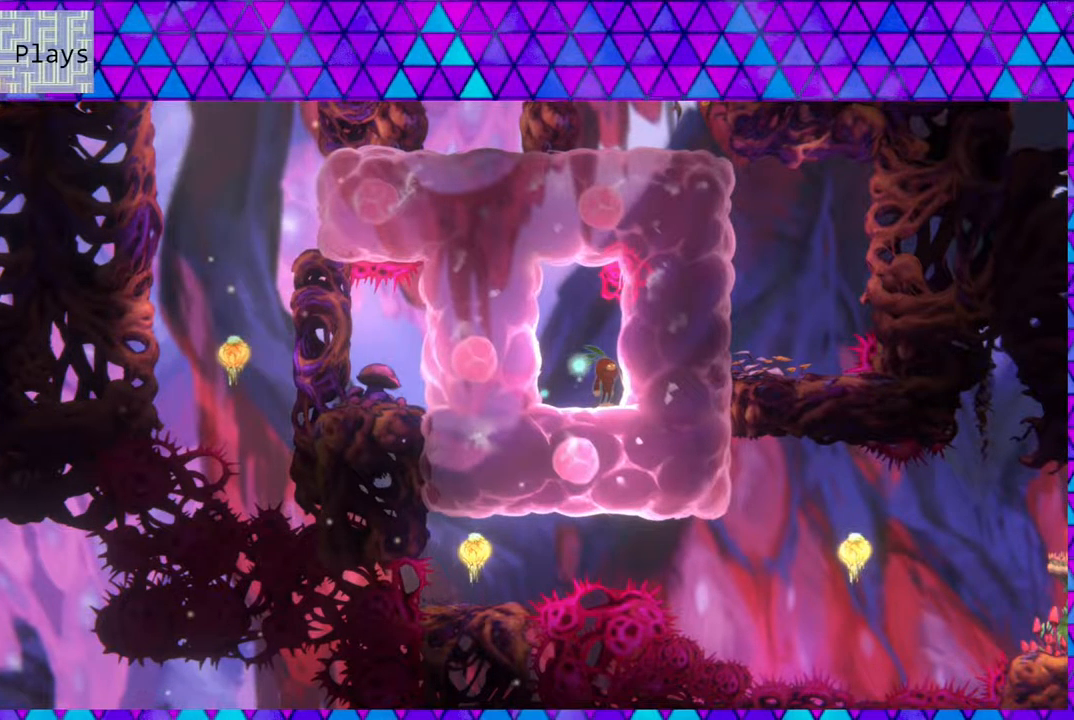
{"buttons": [], "left_stick": "center", "right_stick": "left", "events": []}
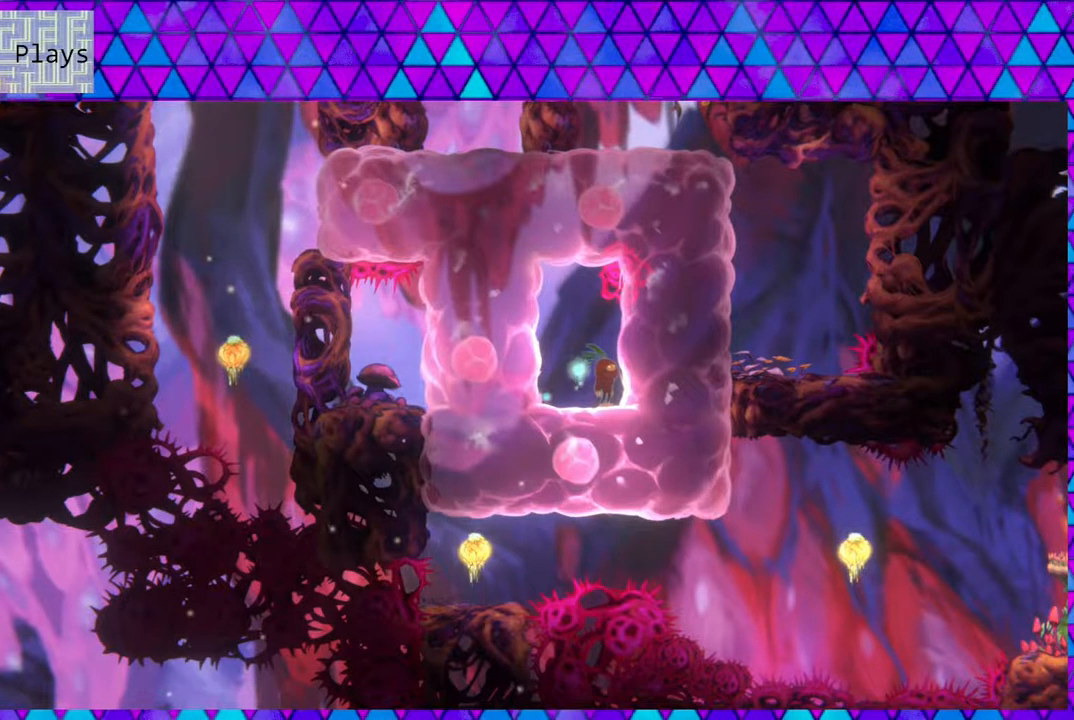
{"buttons": [], "left_stick": "center", "right_stick": "left", "events": []}
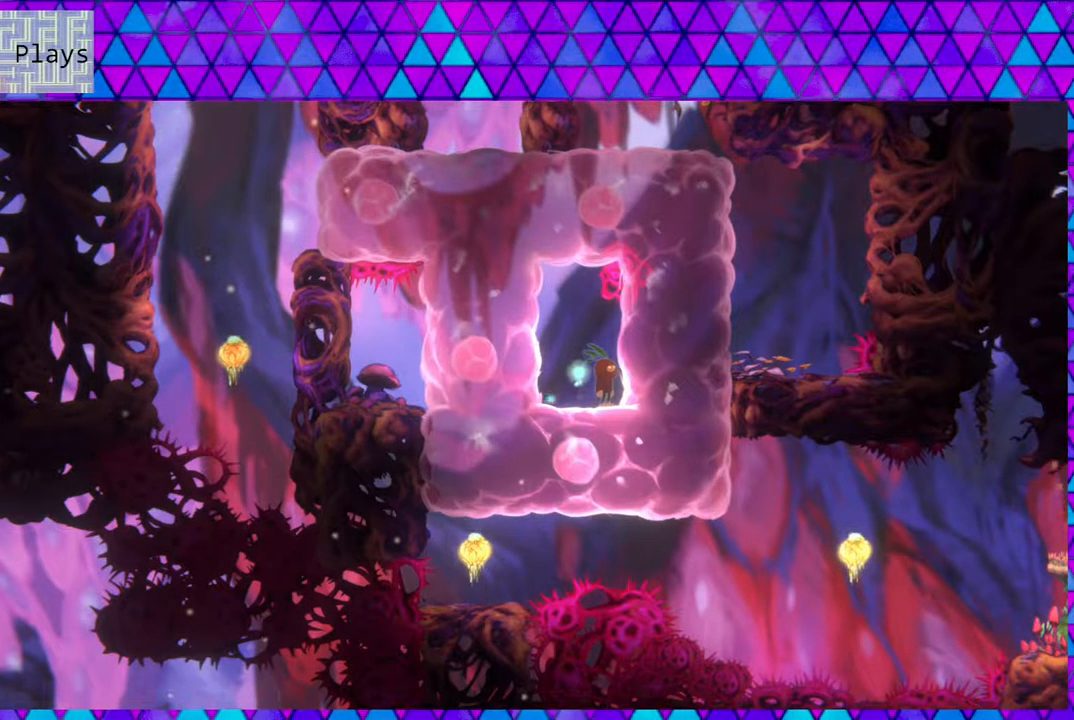
{"buttons": ["DPAD_UP"], "left_stick": "center", "right_stick": "left", "events": [[117, "B", "down"], [167, "DPAD_UP", "down"], [233, "B", "up"], [317, "Y", "down"], [483, "Y", "up"]]}
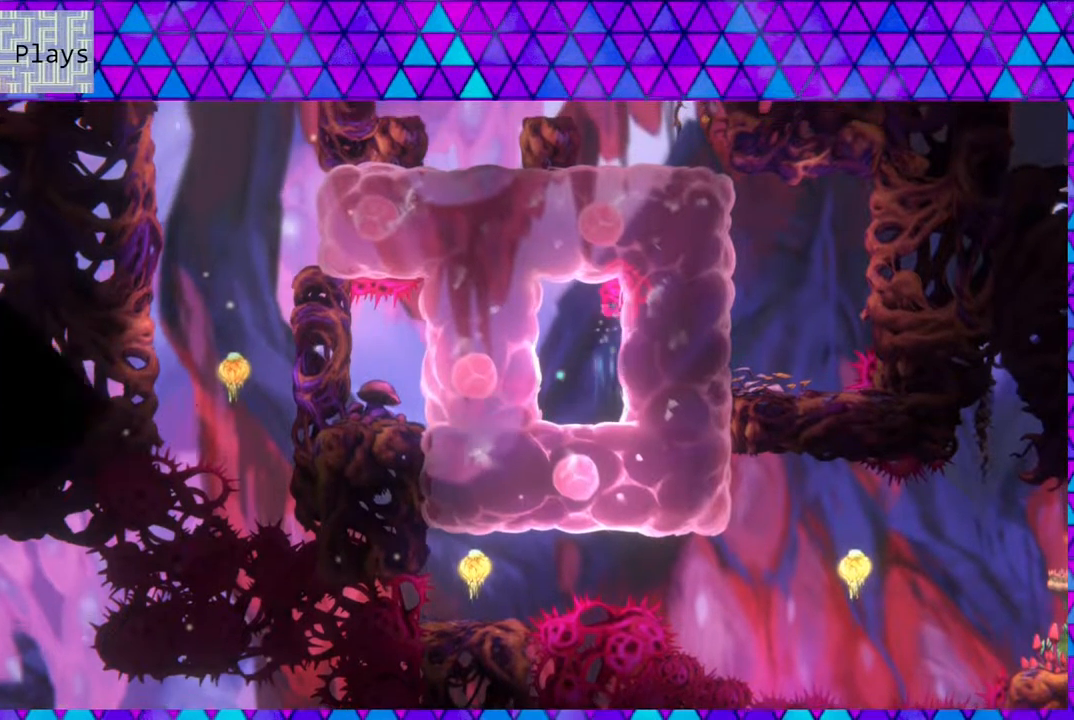
{"buttons": [], "left_stick": "center", "right_stick": "center", "events": [[217, "right_stick", "center"], [317, "right_stick", "left"], [417, "right_stick", "center"], [450, "DPAD_UP", "up"]]}
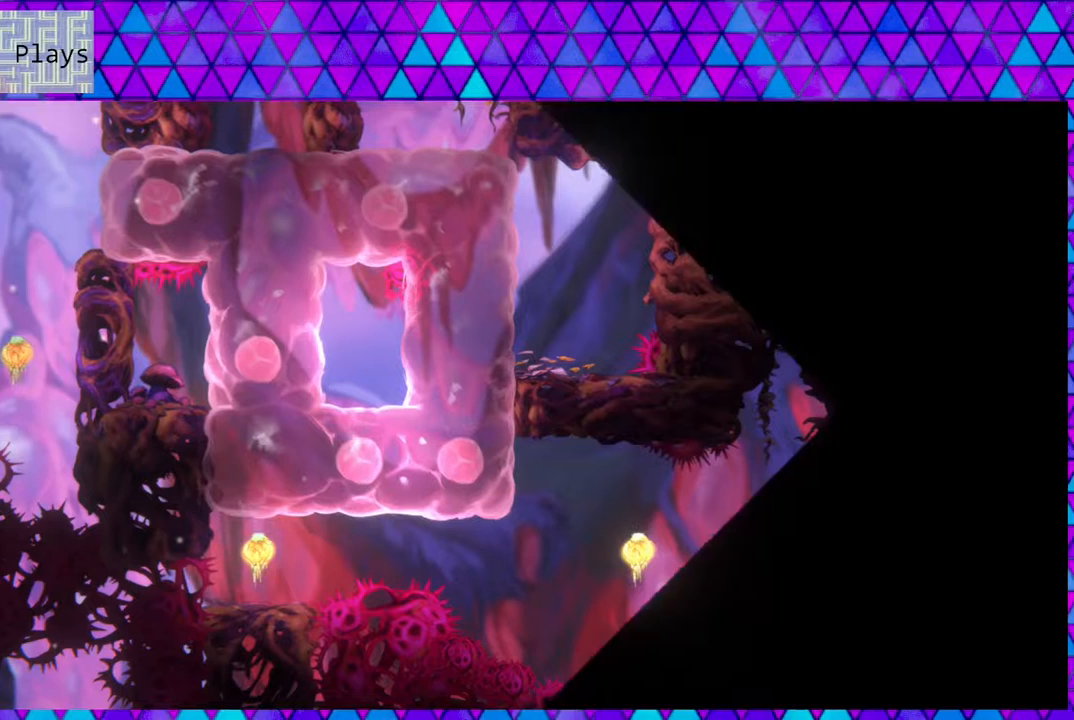
{"buttons": [], "left_stick": "center", "right_stick": "center", "events": [[117, "right_stick", "left"], [417, "right_stick", "center"]]}
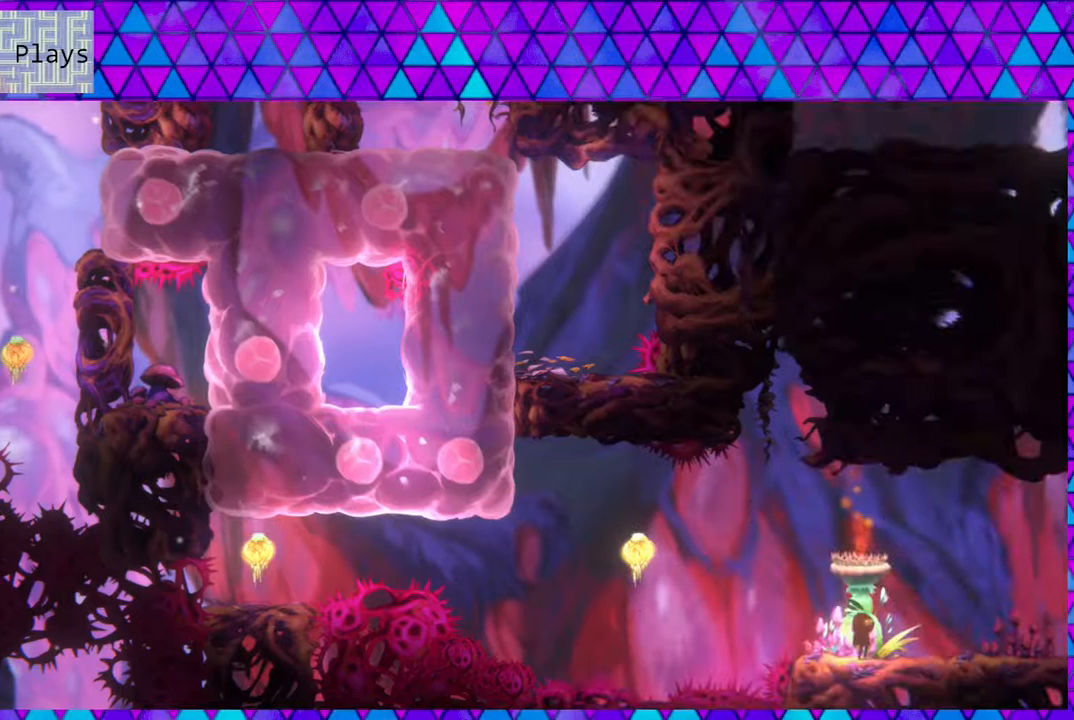
{"buttons": [], "left_stick": "center", "right_stick": "left", "events": [[433, "right_stick", "left"]]}
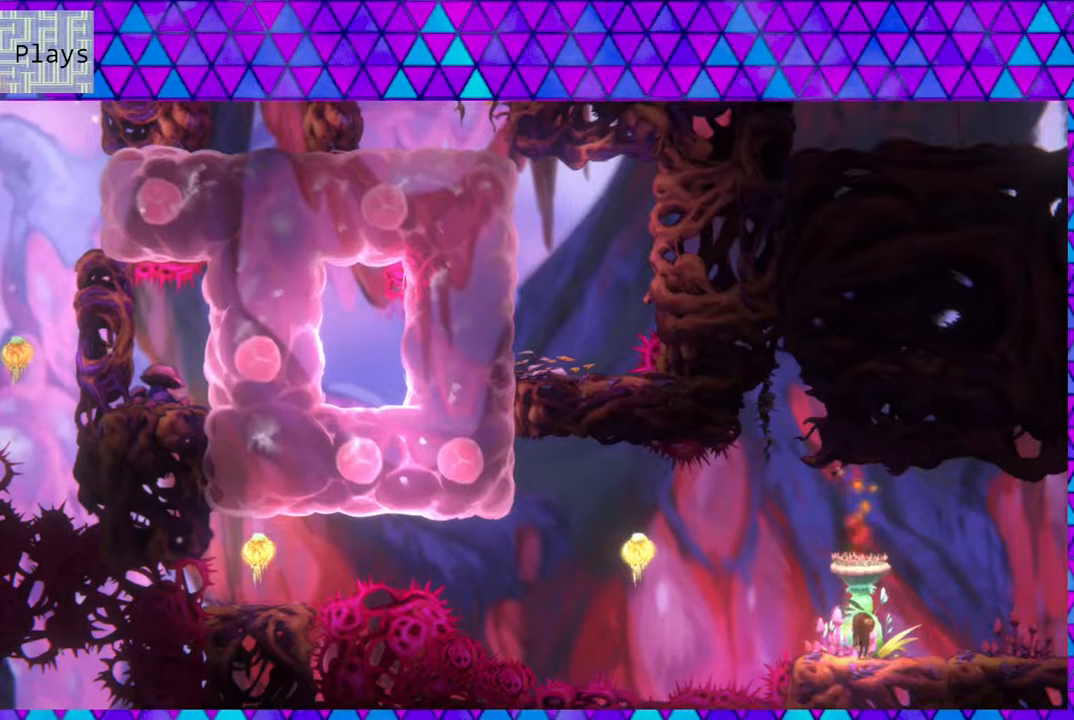
{"buttons": [], "left_stick": "center", "right_stick": "left", "events": [[200, "right_stick", "center"], [350, "right_stick", "left"]]}